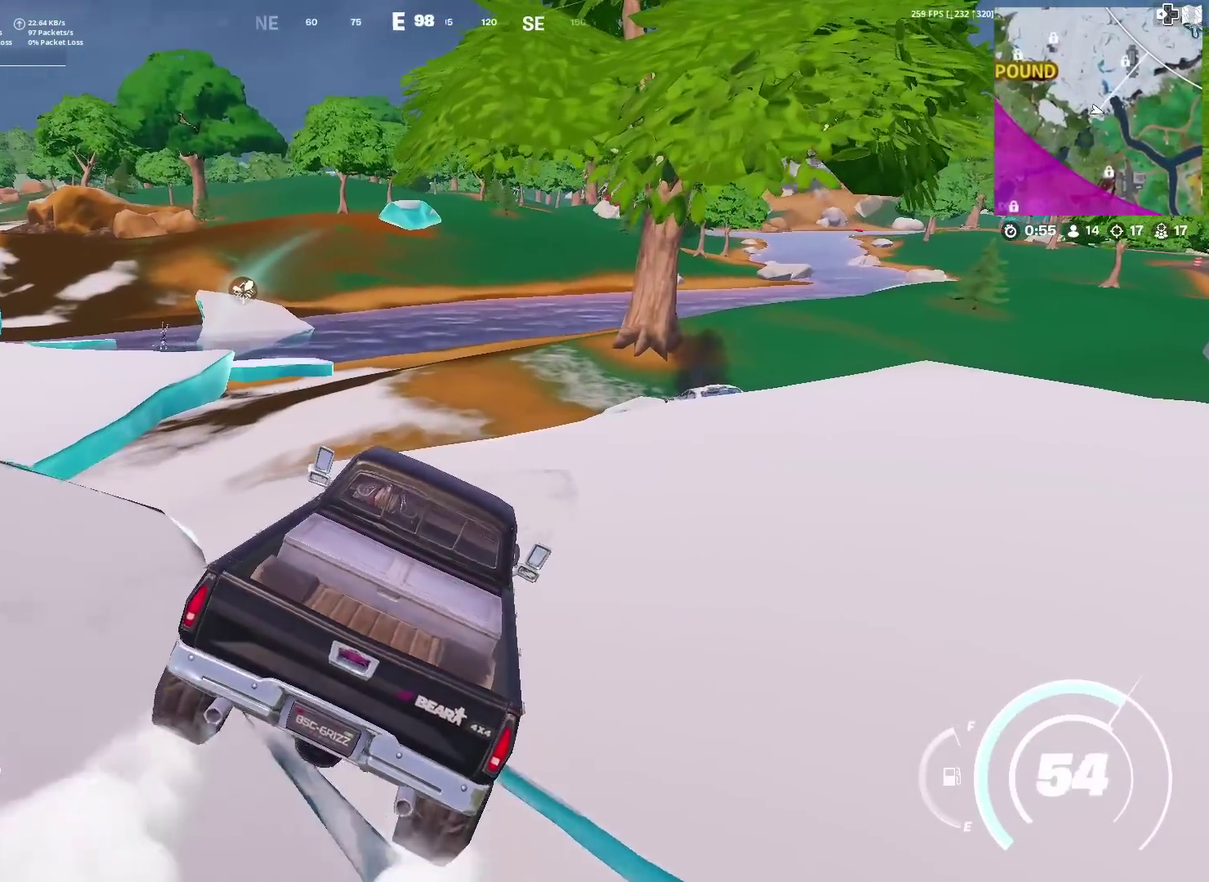
Gameplay with a controller (PlayStation layout); each line is a JSON object with the inputs held at the frame after it (dt_ms = milliseconds from this image to that frame). "events" lists button and stick changes between this image and that frame as [ms after this image, input, new state], when the widget could be followed in between. This document gives stick clicks only as held states, not as events. Not read: TOUCHPAD.
{"dt_ms": 700, "buttons": [], "left_stick": "down", "right_stick": "center", "events": [[350, "left_stick", "down"]]}
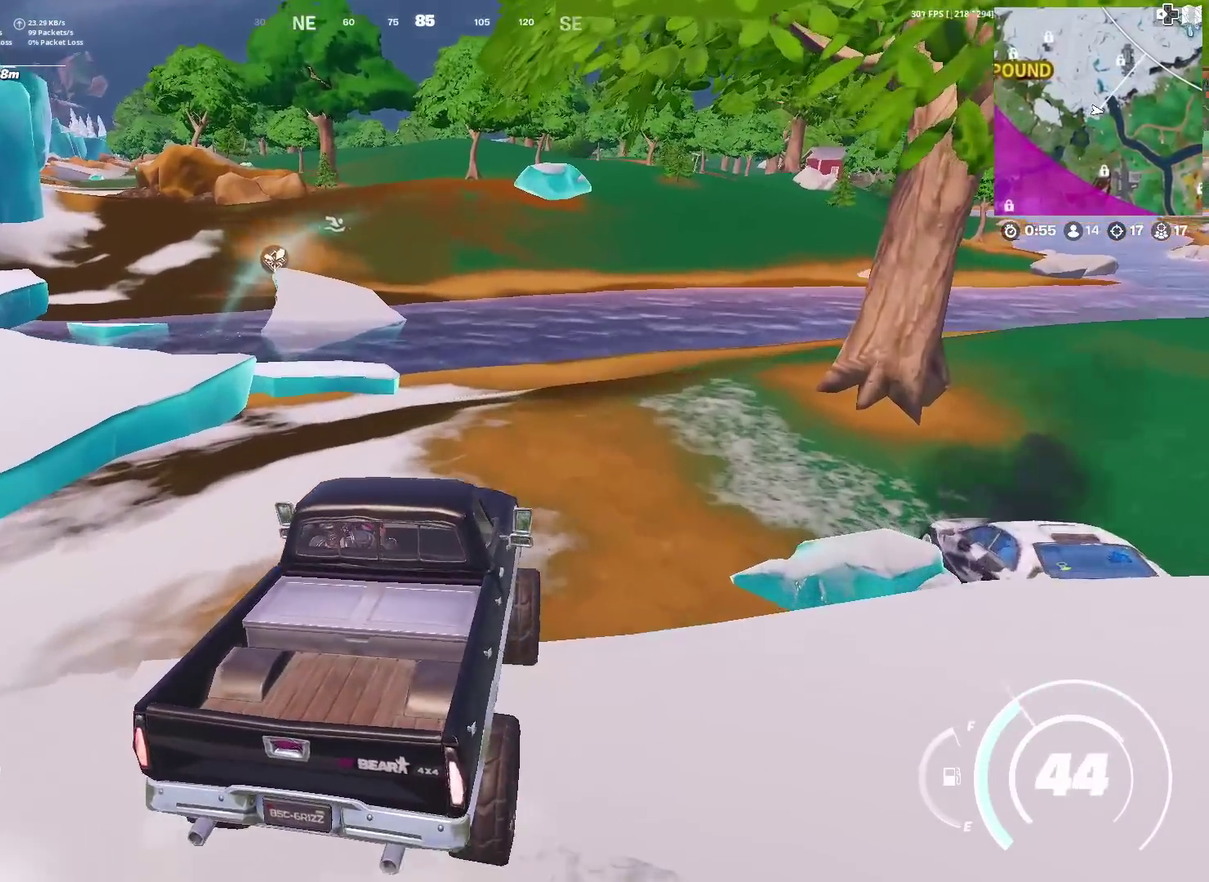
{"dt_ms": 301, "buttons": ["SQUARE"], "left_stick": "down", "right_stick": "center", "events": [[67, "SQUARE", "down"]]}
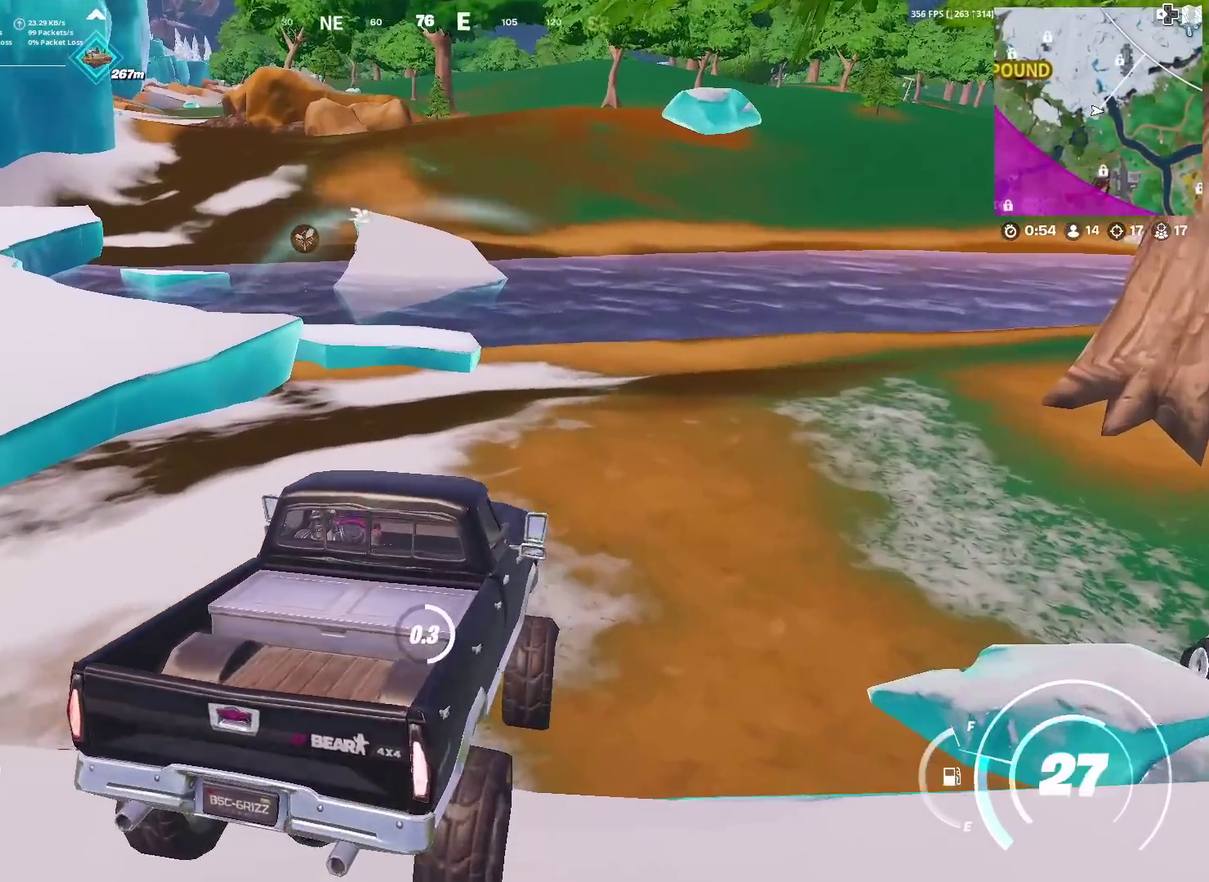
{"dt_ms": 901, "buttons": [], "left_stick": "up", "right_stick": "center", "events": [[16, "left_stick", "down-left"], [117, "left_stick", "left"], [417, "SQUARE", "up"], [434, "left_stick", "up-left"], [534, "CIRCLE", "down"], [617, "CIRCLE", "up"], [617, "L2", "down"], [617, "left_stick", "up"], [767, "CIRCLE", "down"], [784, "L2", "up"], [784, "left_stick", "up-right"], [851, "CIRCLE", "up"], [901, "left_stick", "up"]]}
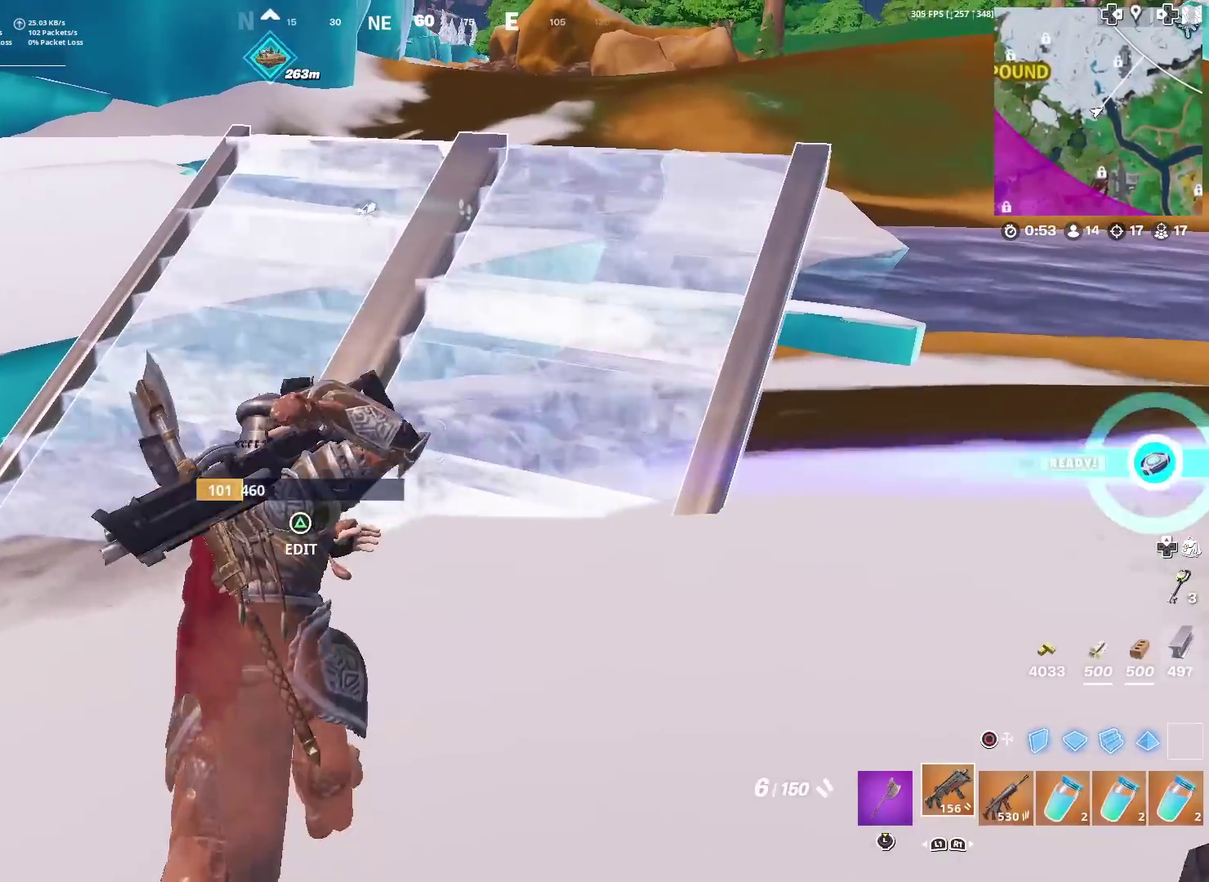
{"dt_ms": 300, "buttons": ["CIRCLE"], "left_stick": "up", "right_stick": "center", "events": [[233, "CIRCLE", "down"]]}
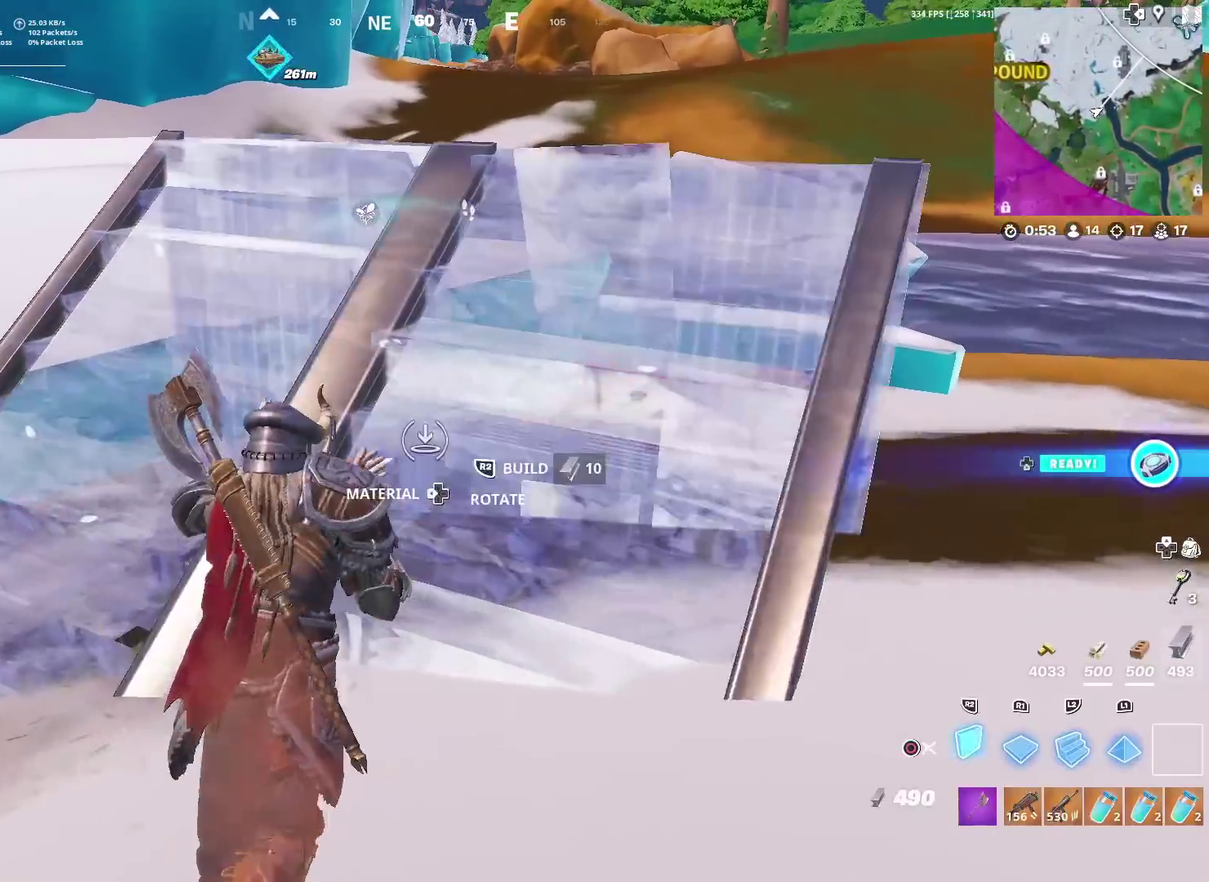
{"dt_ms": 601, "buttons": [], "left_stick": "up-left", "right_stick": "center", "events": [[33, "R2", "down"], [50, "CIRCLE", "up"], [50, "left_stick", "up-left"], [100, "R2", "up"], [133, "CIRCLE", "down"], [250, "CIRCLE", "up"], [250, "right_stick", "right"], [350, "right_stick", "center"], [400, "R1", "down"], [467, "R1", "up"], [500, "left_stick", "left"], [584, "left_stick", "up-left"]]}
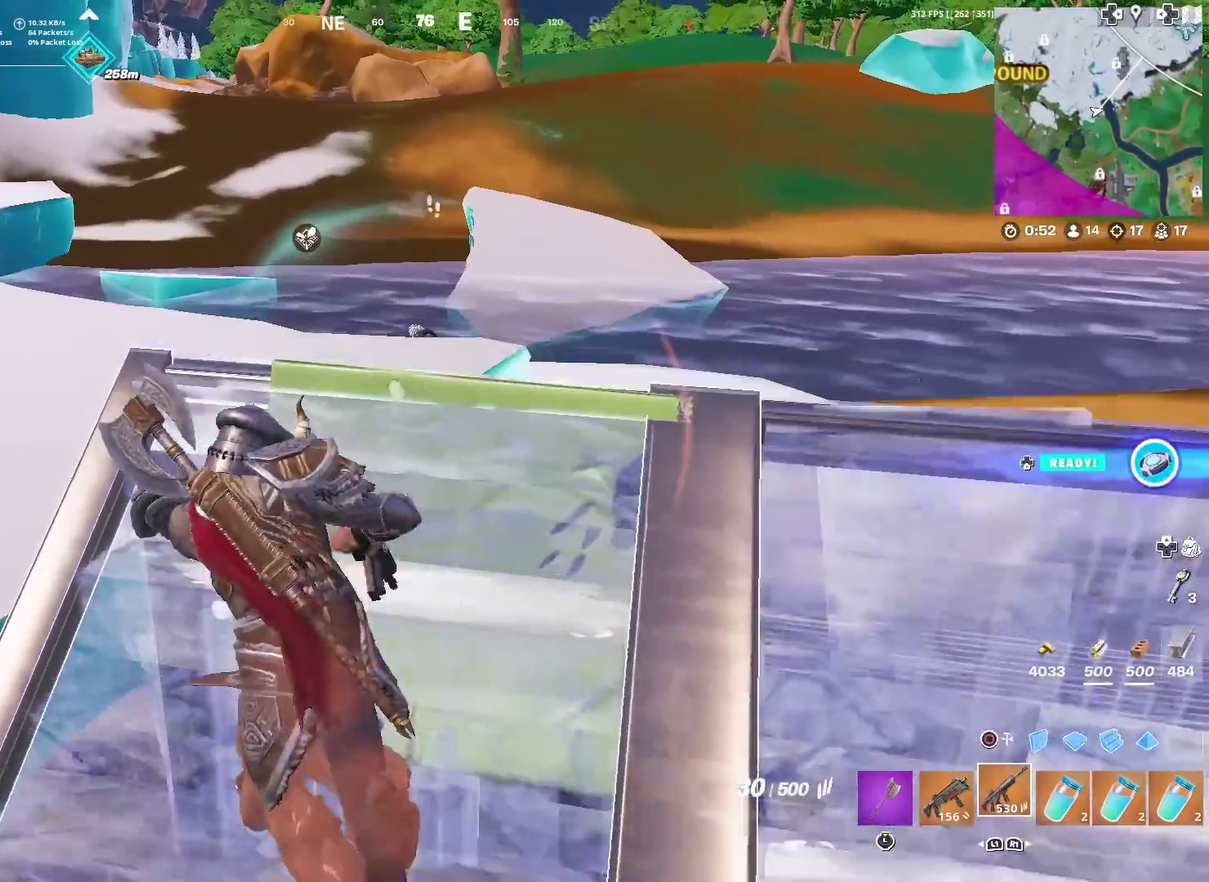
{"dt_ms": 400, "buttons": ["L2"], "left_stick": "down-right", "right_stick": "center", "events": [[50, "left_stick", "up"], [133, "left_stick", "up-right"], [216, "left_stick", "right"], [283, "L2", "down"], [283, "left_stick", "down-right"]]}
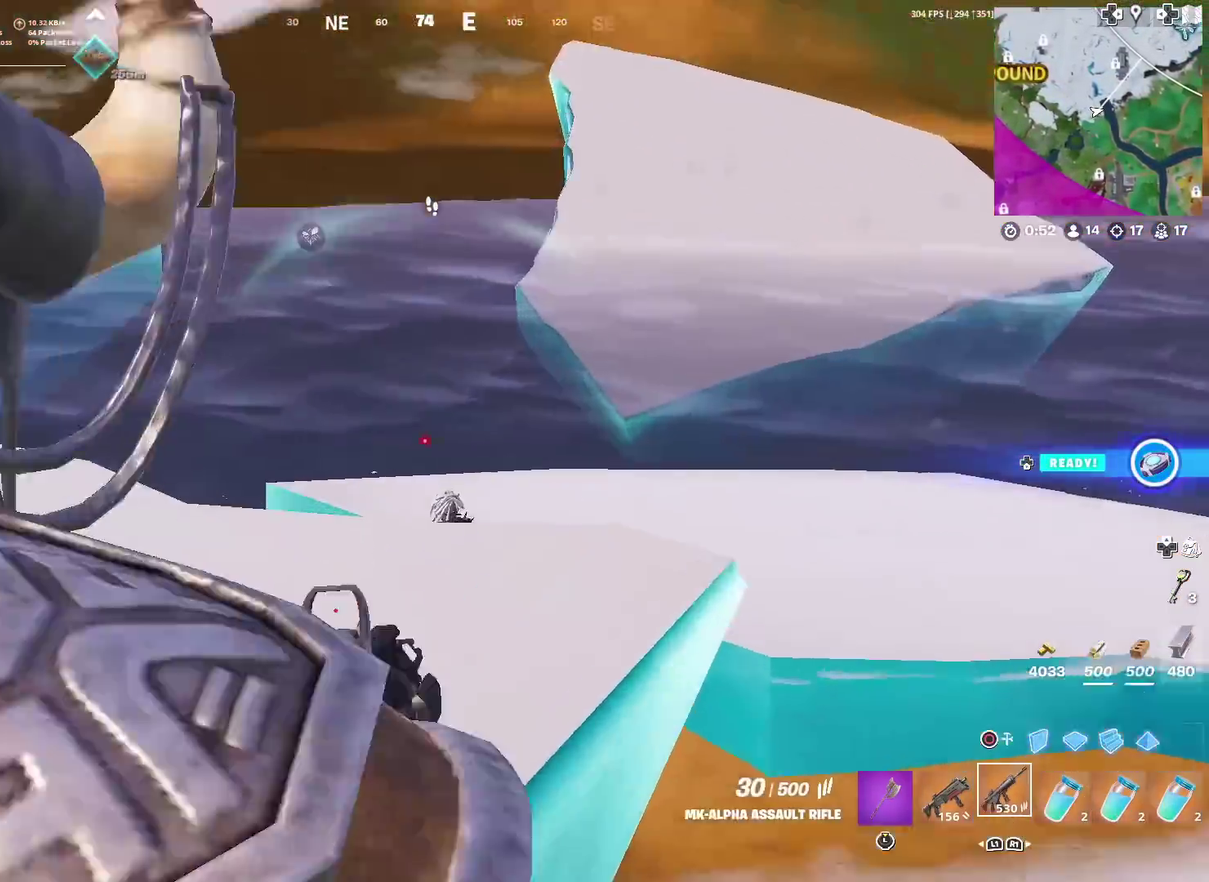
{"dt_ms": 601, "buttons": ["L2", "R2"], "left_stick": "center", "right_stick": "down-left"}
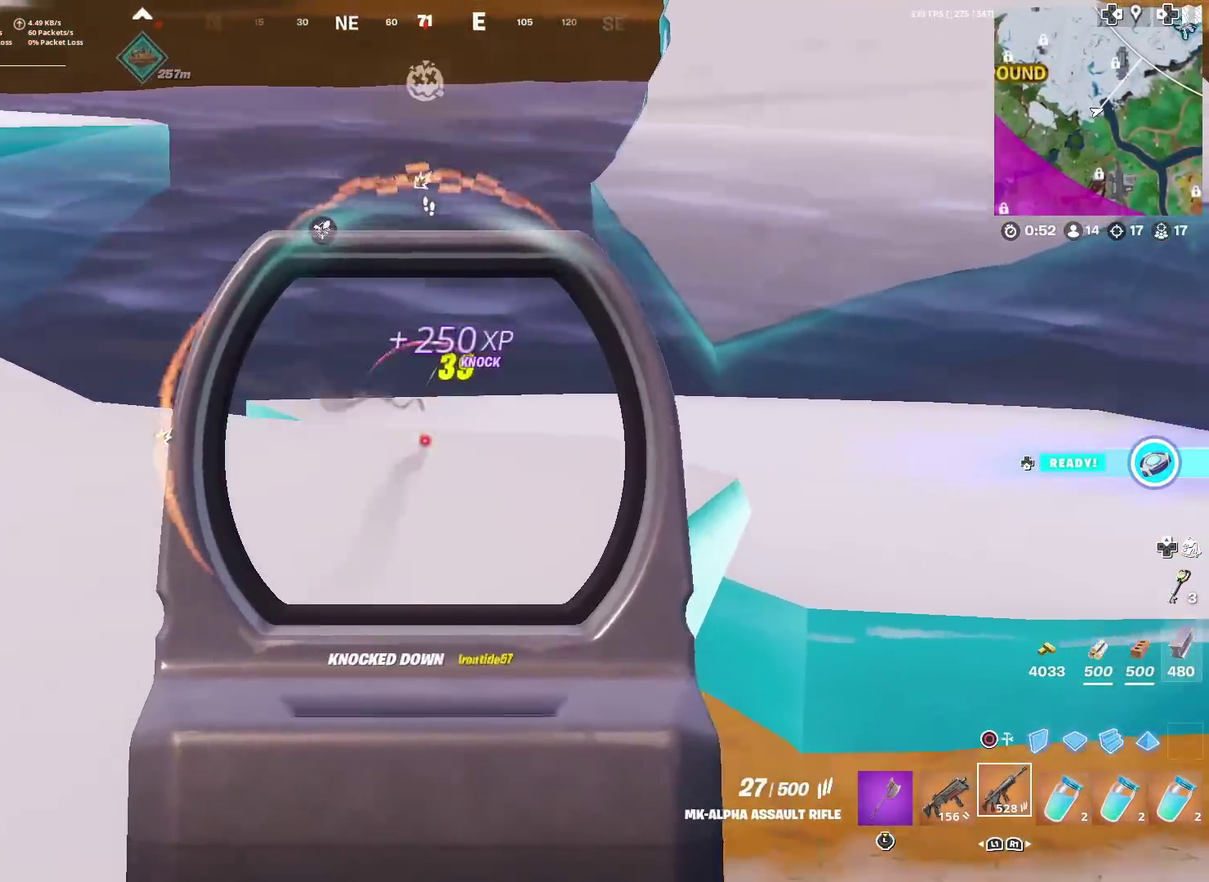
{"dt_ms": 400, "buttons": [], "left_stick": "down-left", "right_stick": "left"}
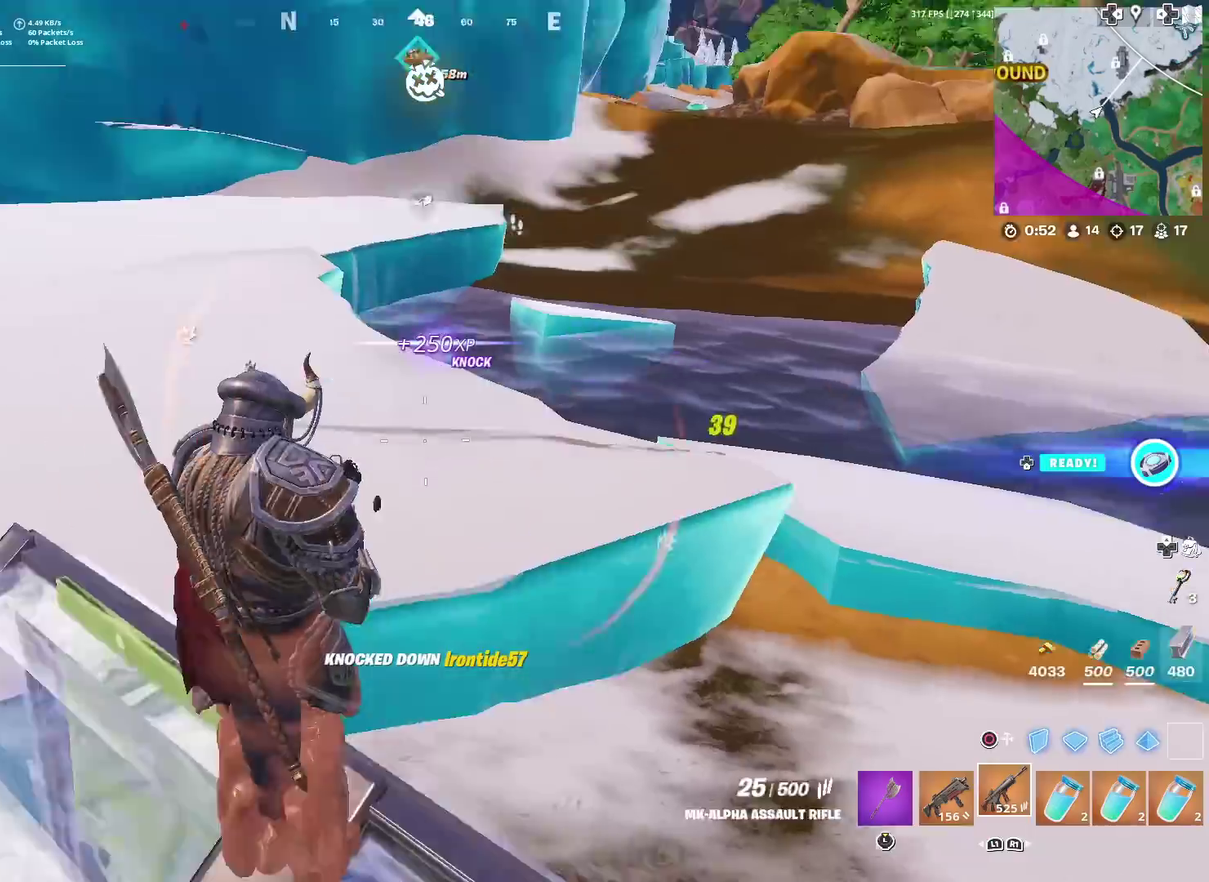
{"dt_ms": 500, "buttons": [], "left_stick": "up-left", "right_stick": "right"}
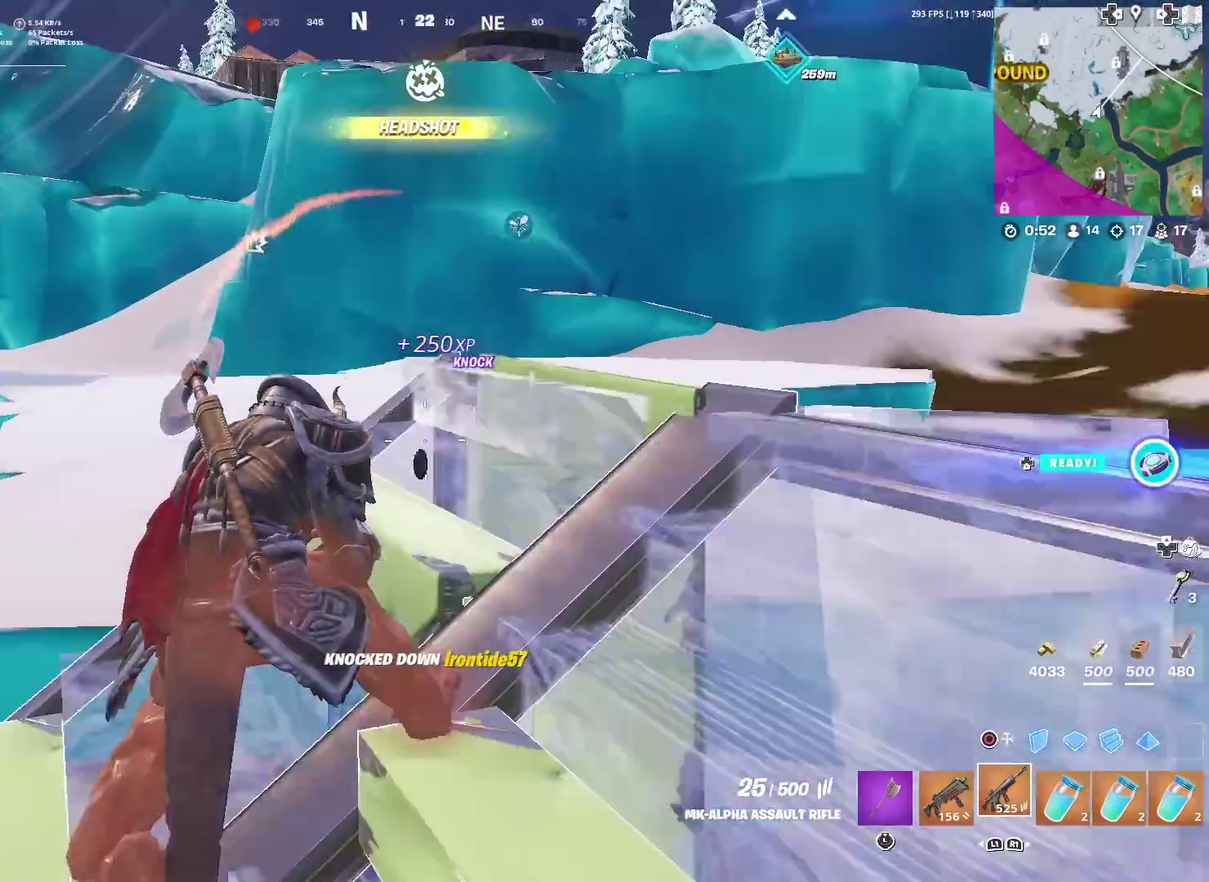
{"dt_ms": 501, "buttons": [], "left_stick": "up-left", "right_stick": "center", "events": [[17, "right_stick", "center"], [51, "left_stick", "left"], [134, "right_stick", "left"], [251, "right_stick", "center"], [468, "left_stick", "up-left"]]}
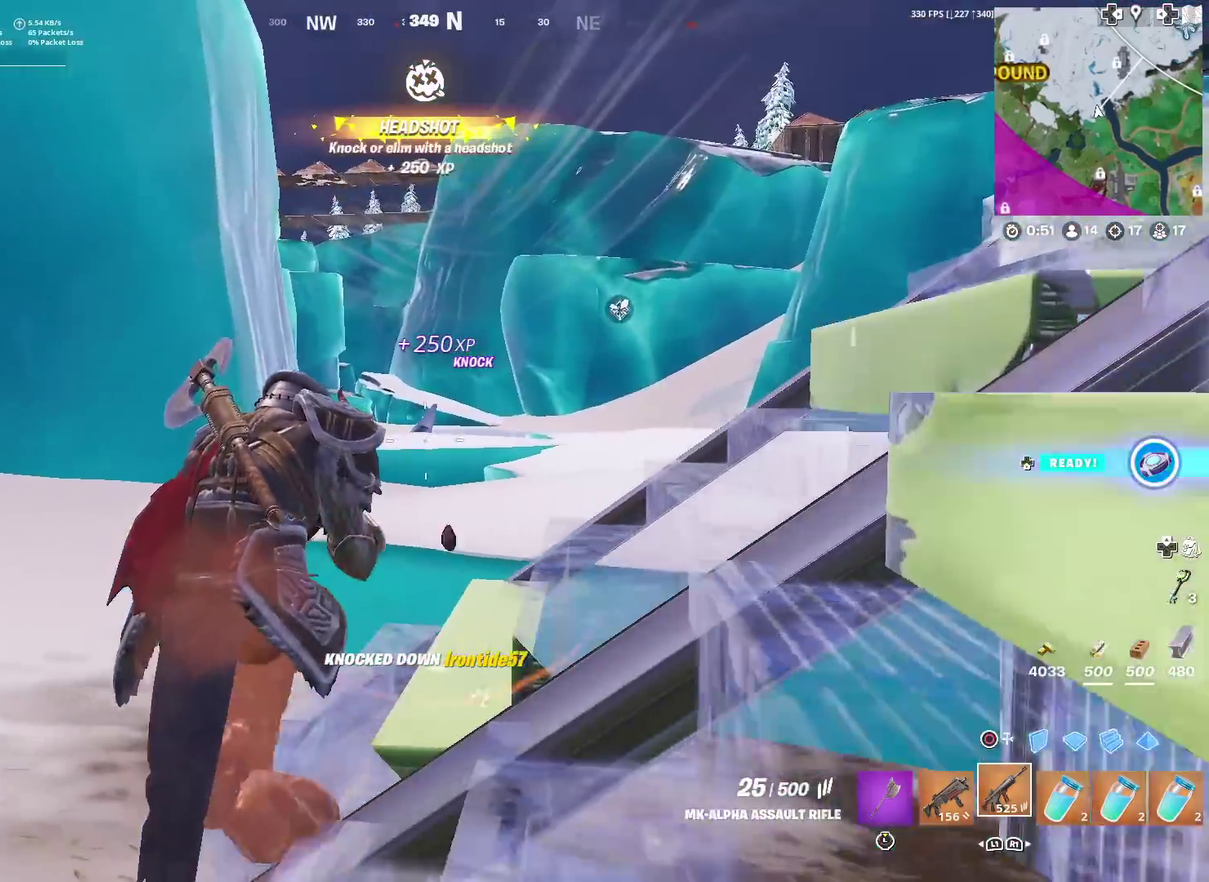
{"dt_ms": 500, "buttons": ["L2"], "left_stick": "right", "right_stick": "center", "events": [[50, "left_stick", "right"], [67, "L2", "down"], [184, "right_stick", "left"], [234, "right_stick", "center"], [334, "right_stick", "up-right"], [417, "right_stick", "up-left"], [484, "right_stick", "center"]]}
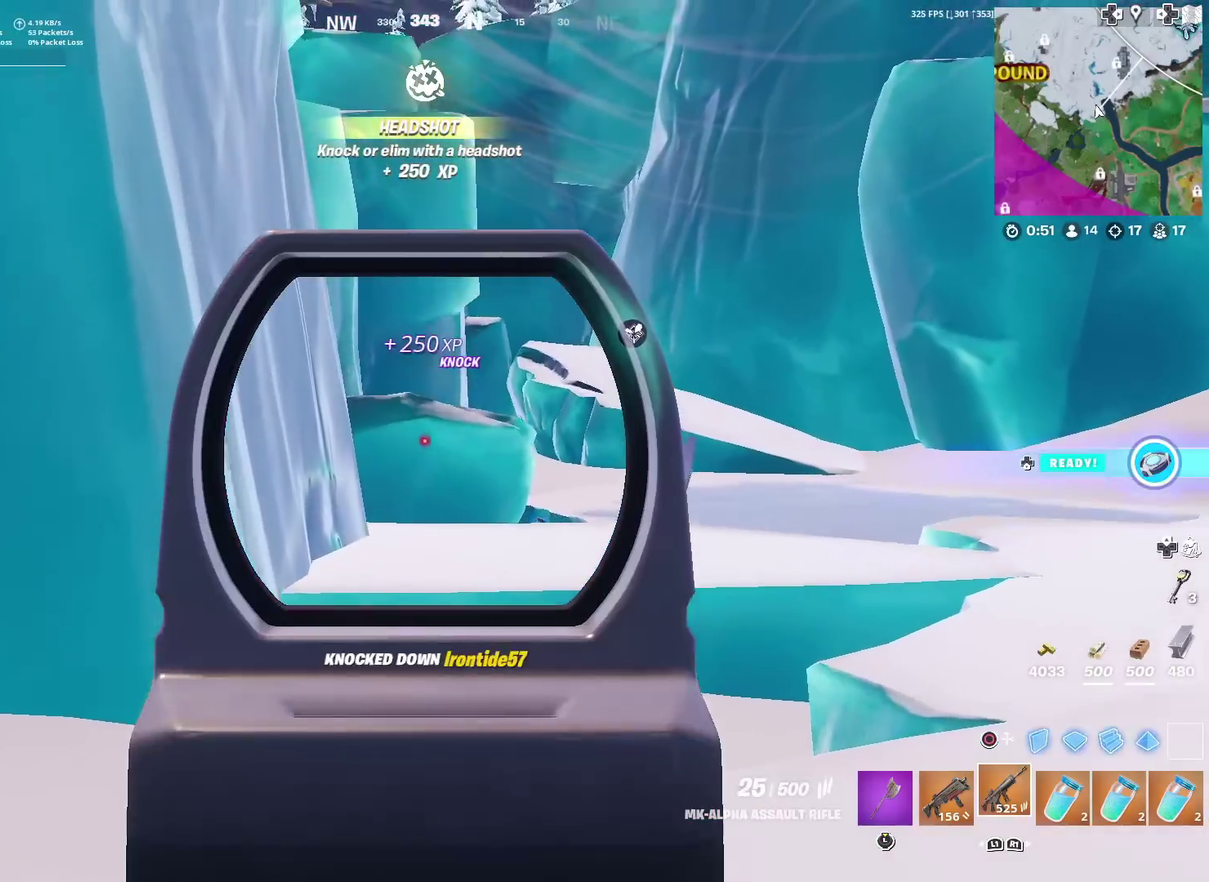
{"dt_ms": 301, "buttons": ["L2"], "left_stick": "right", "right_stick": "center", "events": [[84, "right_stick", "down-right"], [217, "right_stick", "center"]]}
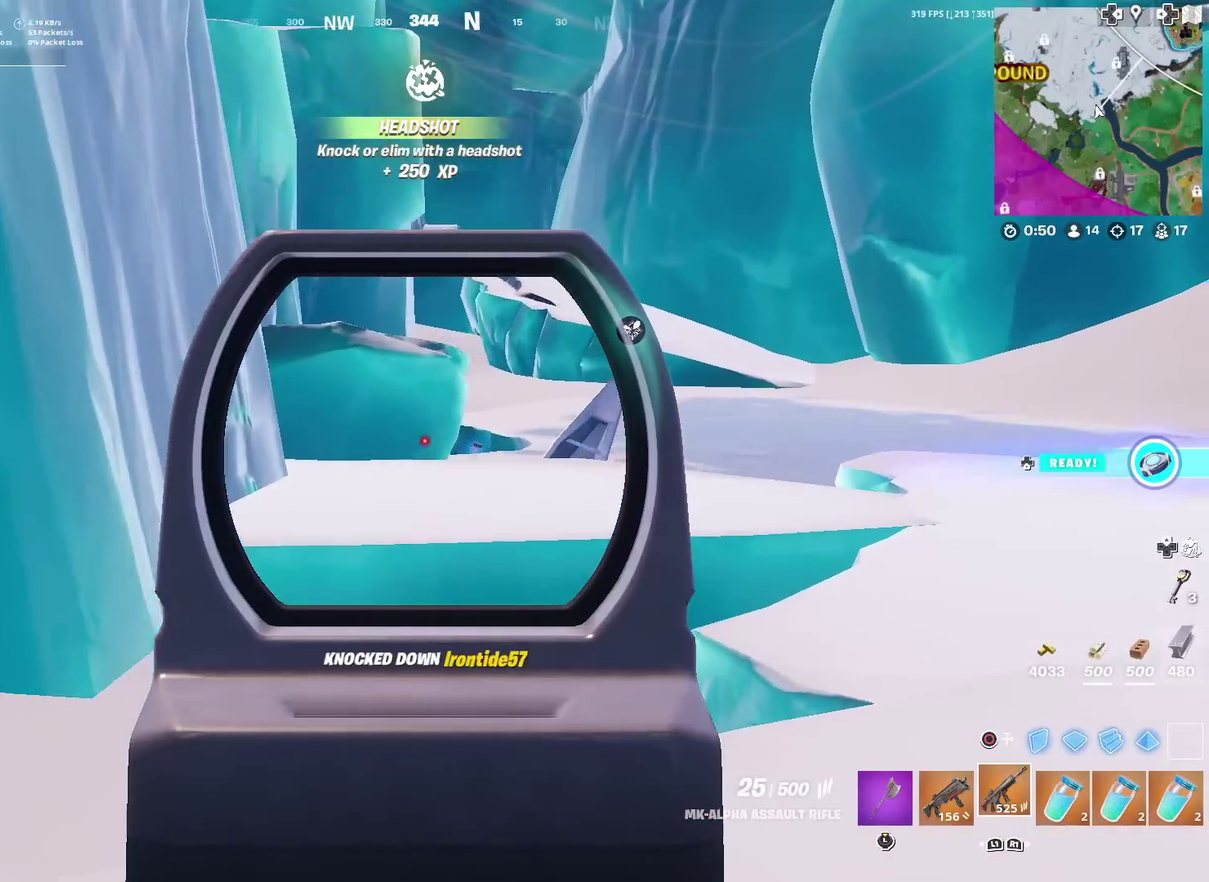
{"dt_ms": 700, "buttons": [], "left_stick": "left", "right_stick": "center", "events": [[250, "L2", "up"], [283, "right_stick", "up"], [300, "left_stick", "down-left"], [383, "right_stick", "up-left"], [450, "left_stick", "left"], [450, "right_stick", "center"]]}
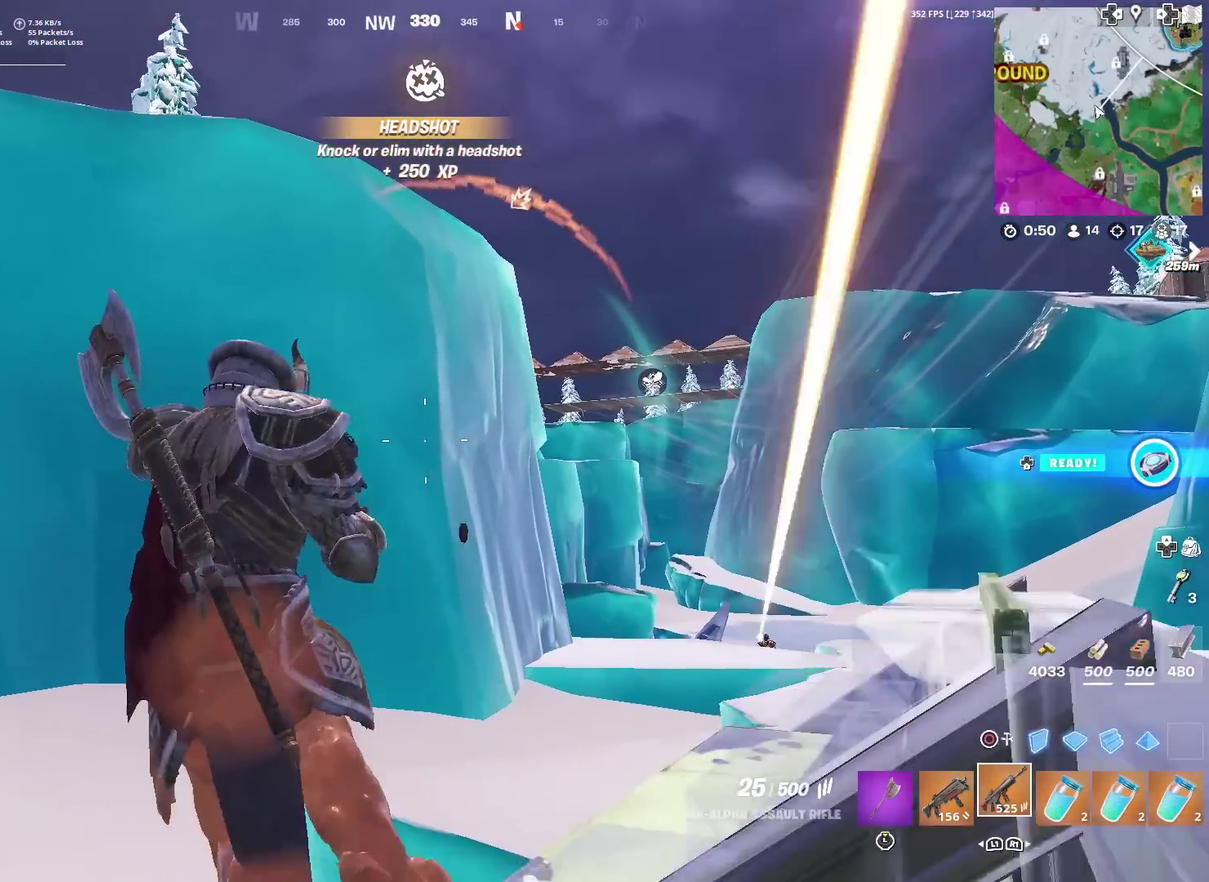
{"dt_ms": 401, "buttons": [], "left_stick": "left", "right_stick": "down-left", "events": [[101, "left_stick", "right"], [284, "right_stick", "right"], [317, "left_stick", "up-left"], [368, "left_stick", "left"], [384, "right_stick", "down-left"]]}
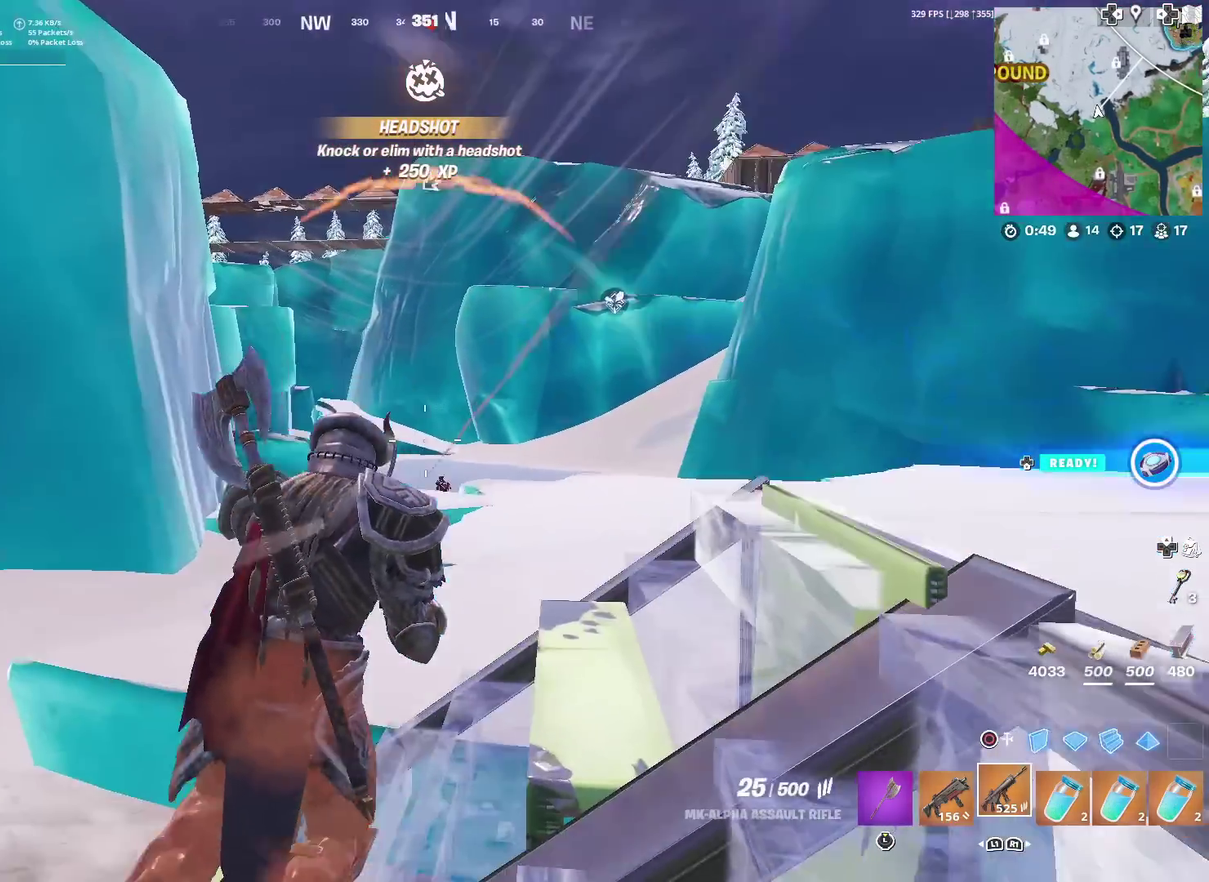
{"dt_ms": 600, "buttons": ["L2", "R2"], "left_stick": "left", "right_stick": "up-right", "events": [[33, "right_stick", "center"], [67, "L2", "down"], [200, "left_stick", "down-right"], [200, "right_stick", "up-right"], [250, "left_stick", "right"], [267, "right_stick", "center"], [384, "right_stick", "right"], [467, "R2", "down"], [484, "left_stick", "center"], [500, "right_stick", "center"], [584, "left_stick", "left"], [584, "right_stick", "up-right"]]}
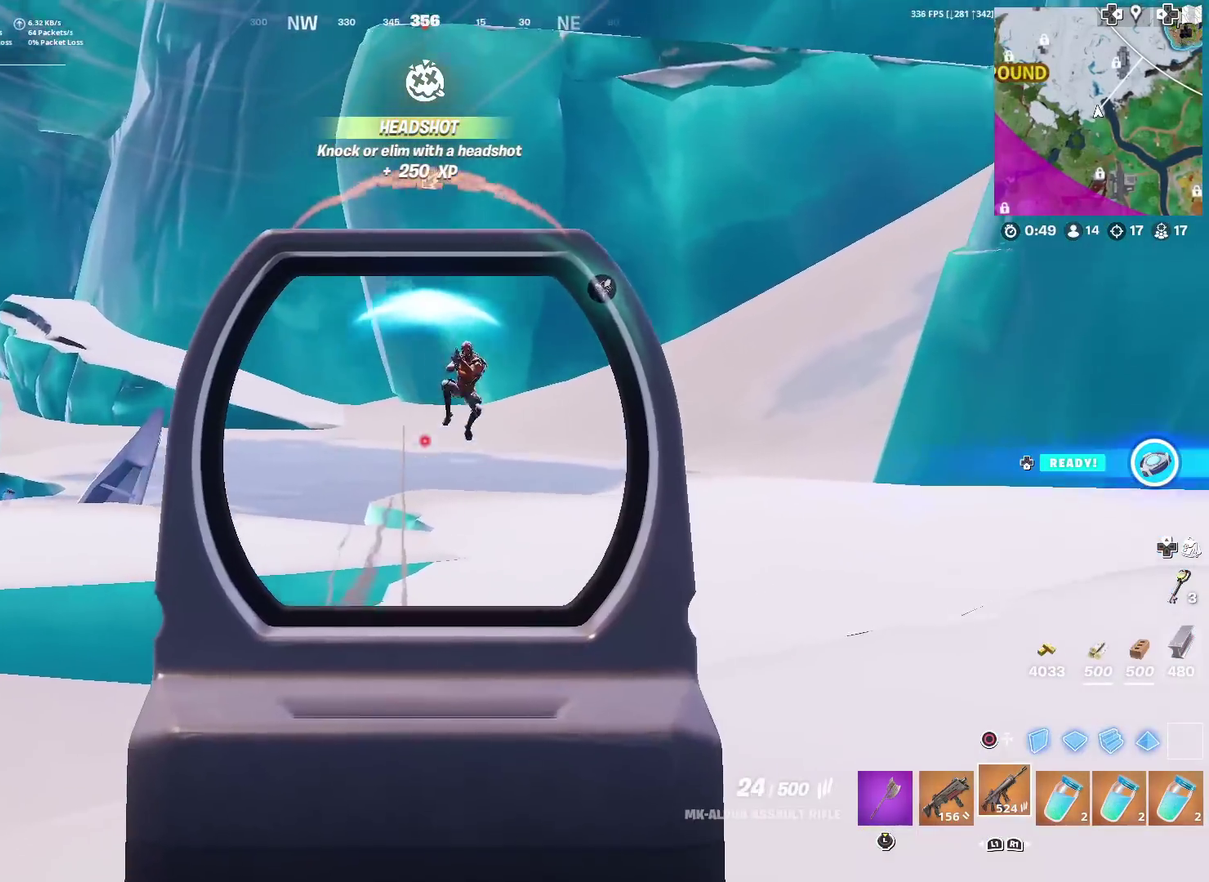
{"dt_ms": 301, "buttons": ["L2", "R2"], "left_stick": "up", "right_stick": "right", "events": [[284, "left_stick", "up"], [284, "right_stick", "right"]]}
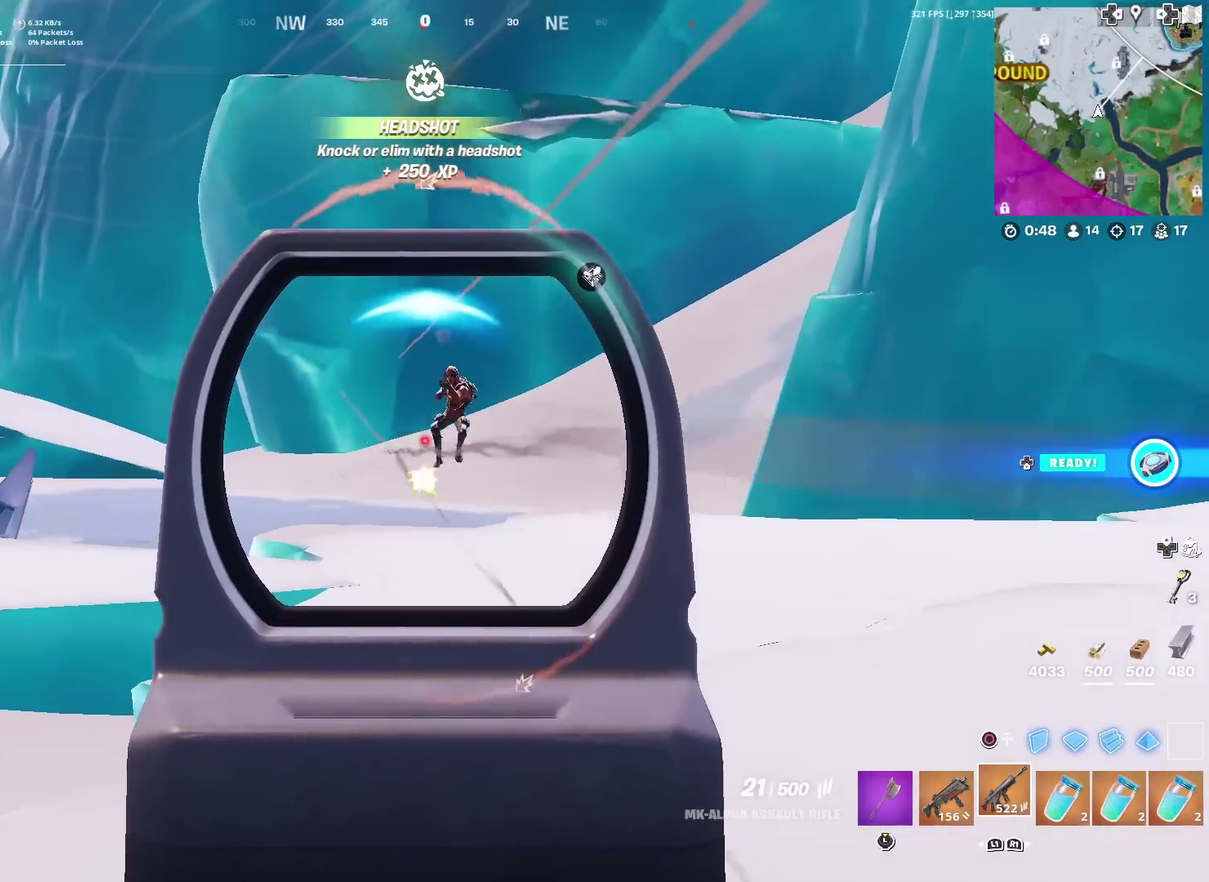
{"dt_ms": 700, "buttons": ["L2", "R2"], "left_stick": "left", "right_stick": "center", "events": [[67, "left_stick", "up-right"], [133, "right_stick", "center"], [200, "left_stick", "center"], [267, "right_stick", "right"], [384, "left_stick", "down-left"], [450, "right_stick", "center"], [500, "left_stick", "left"], [500, "right_stick", "up-right"], [634, "right_stick", "center"]]}
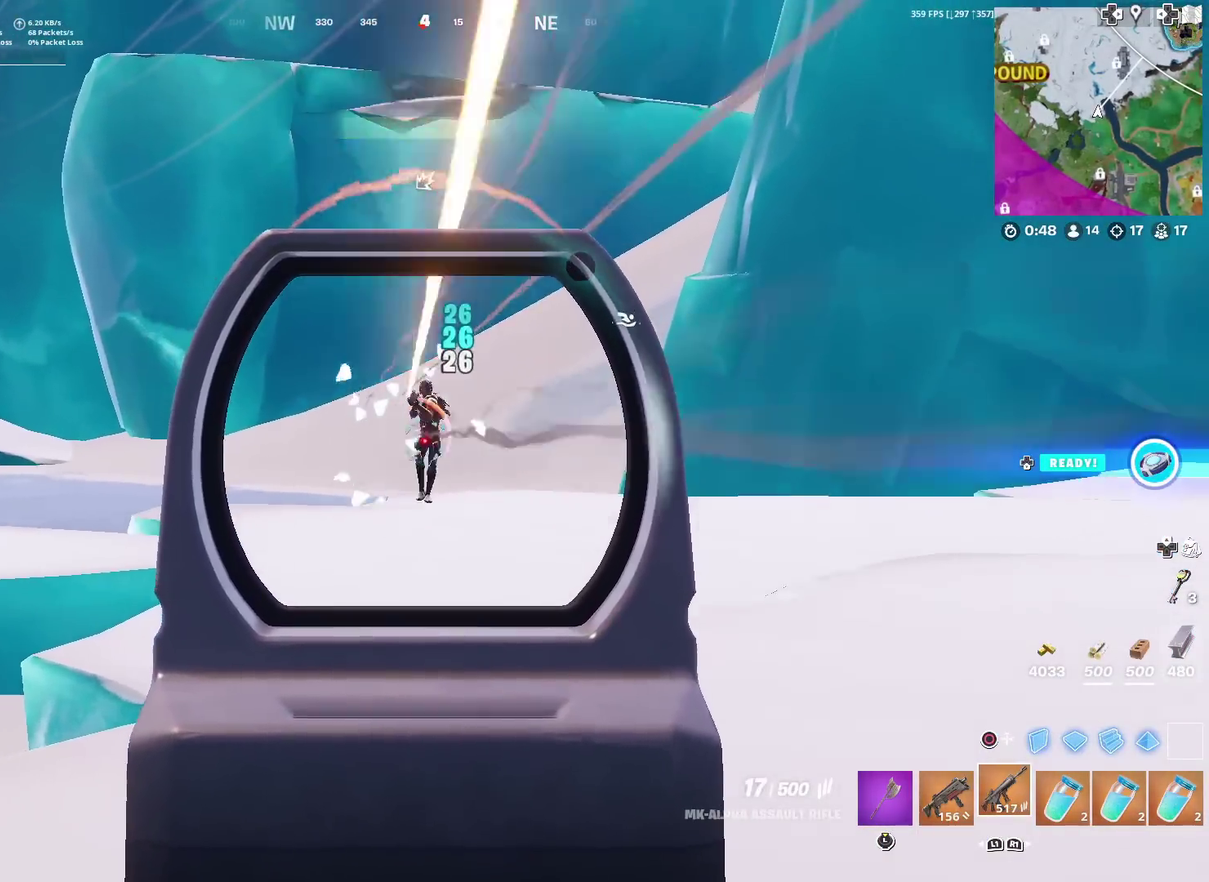
{"dt_ms": 301, "buttons": ["L2", "R2"], "left_stick": "right", "right_stick": "center", "events": [[67, "right_stick", "up-right"], [134, "left_stick", "up-left"], [201, "left_stick", "up"], [234, "right_stick", "center"], [251, "left_stick", "up-right"], [301, "left_stick", "right"]]}
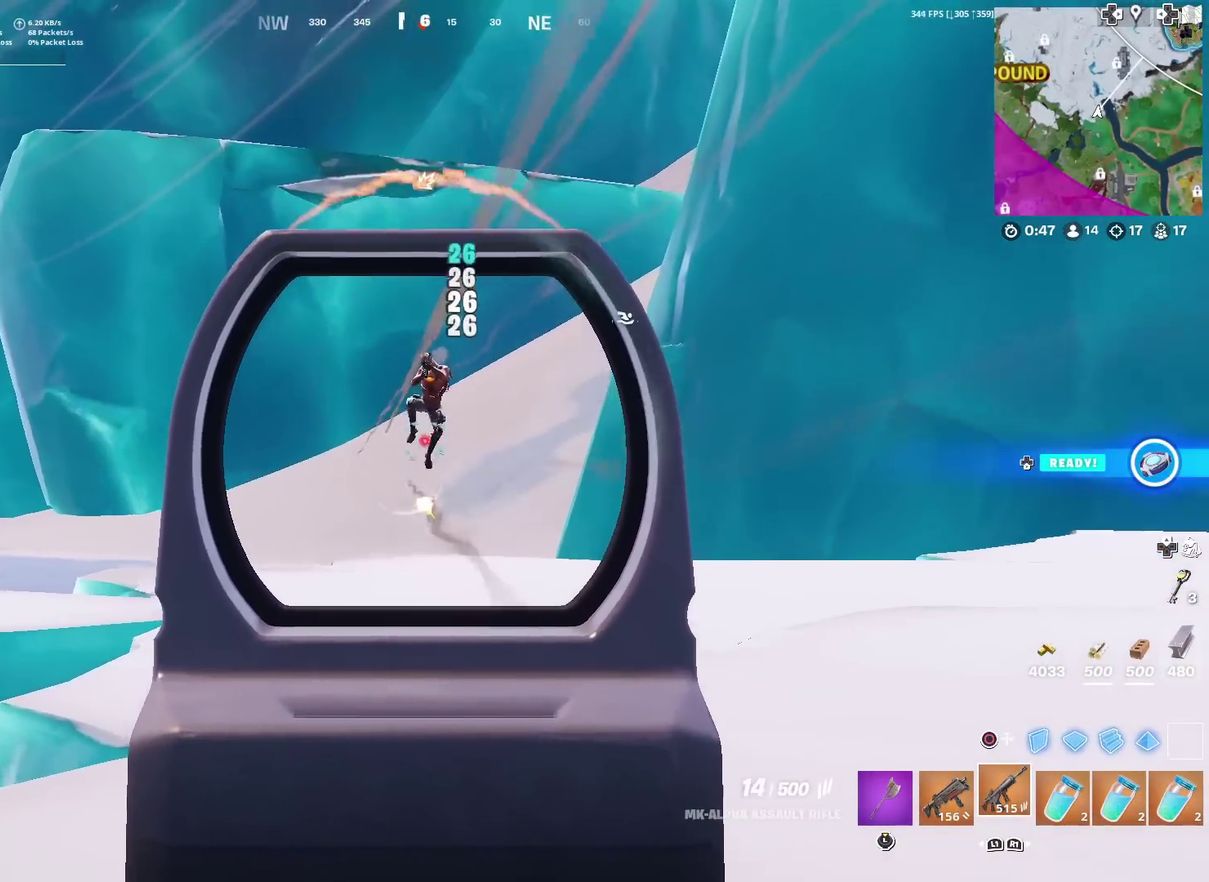
{"dt_ms": 884, "buttons": [], "left_stick": "left", "right_stick": "center", "events": [[16, "right_stick", "up"], [100, "right_stick", "up-right"], [317, "right_stick", "center"], [367, "right_stick", "down"], [517, "left_stick", "down-right"], [600, "left_stick", "down"], [684, "L2", "up"], [684, "left_stick", "left"], [700, "right_stick", "center"], [717, "R2", "up"], [751, "right_stick", "left"], [784, "SQUARE", "down"], [867, "SQUARE", "up"], [867, "right_stick", "center"]]}
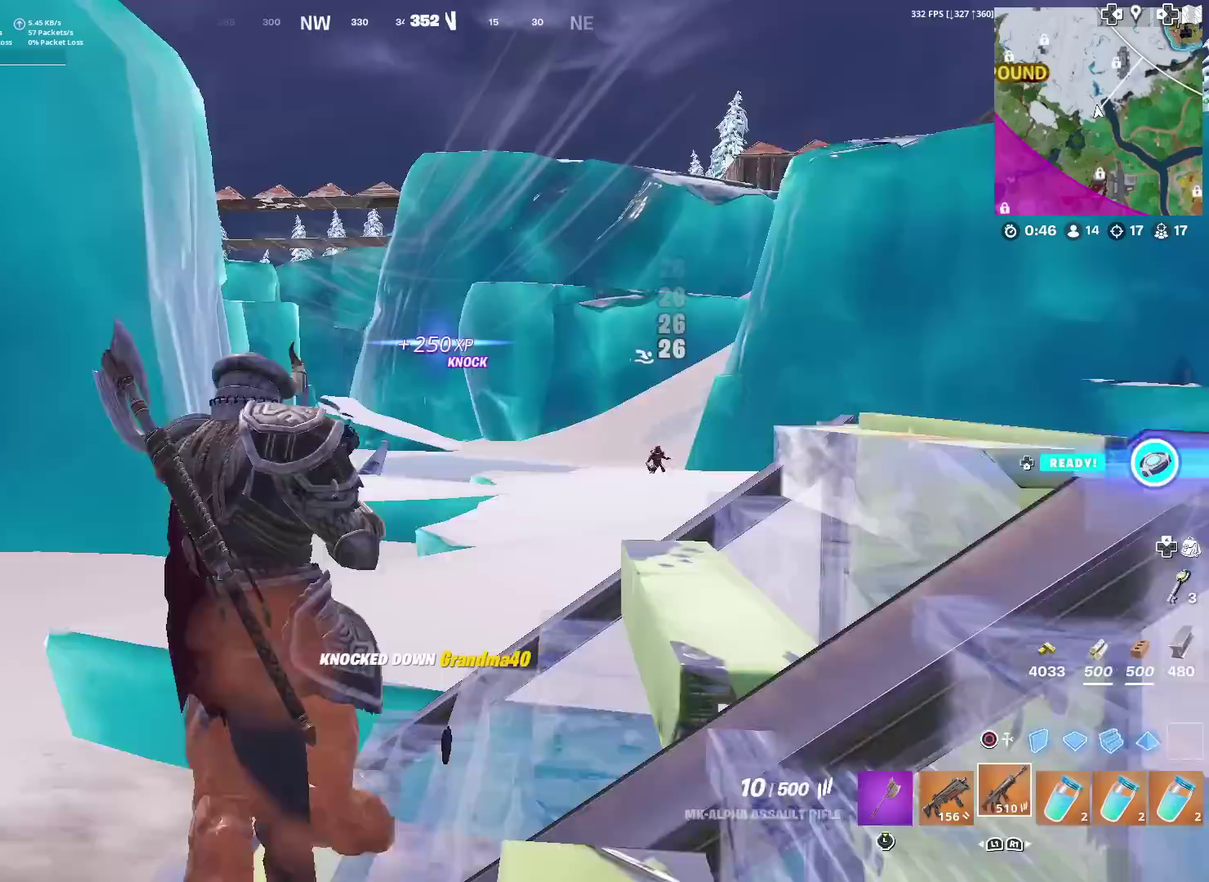
{"dt_ms": 300, "buttons": [], "left_stick": "right", "right_stick": "center", "events": [[33, "left_stick", "up-left"], [83, "SQUARE", "down"], [117, "CROSS", "down"], [117, "left_stick", "up"], [150, "SQUARE", "up"], [184, "CROSS", "up"], [184, "left_stick", "up-right"], [250, "left_stick", "right"]]}
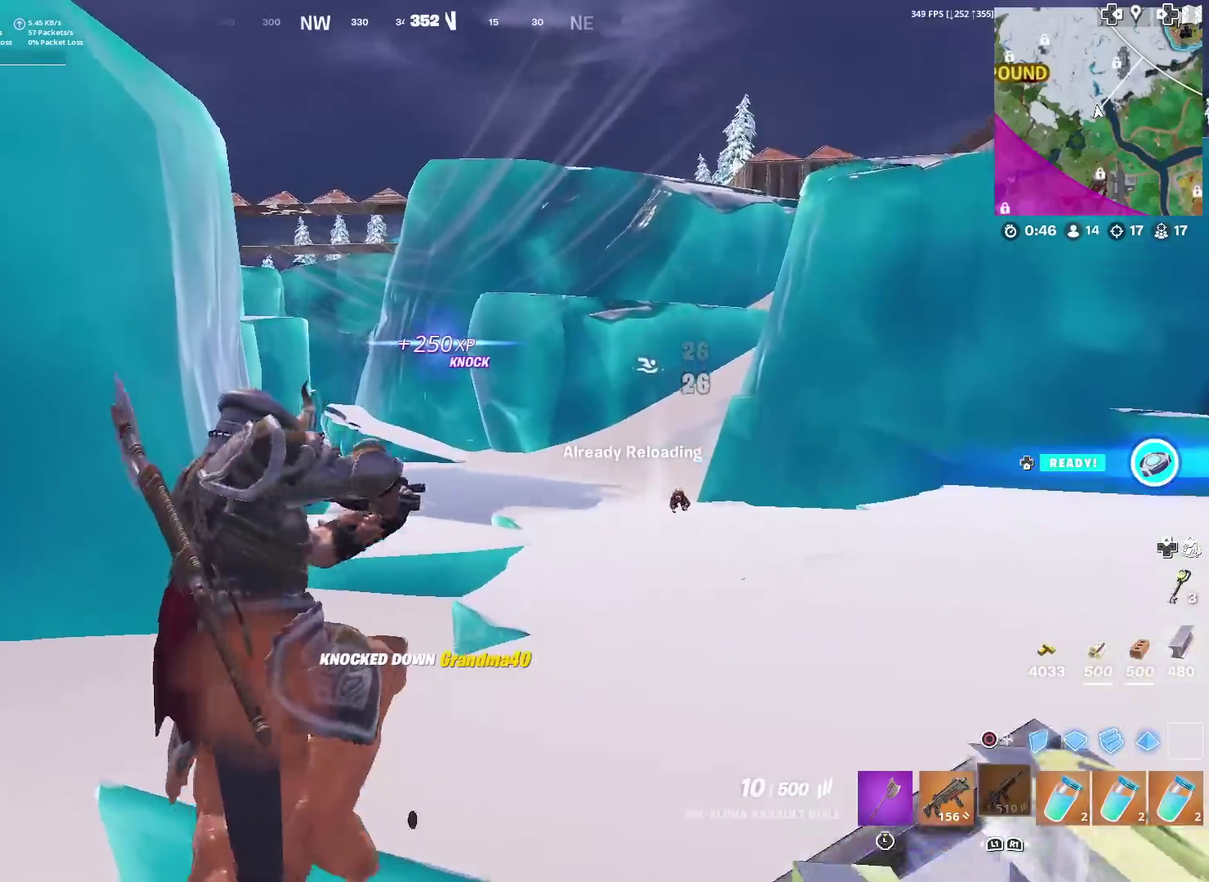
{"dt_ms": 501, "buttons": [], "left_stick": "right", "right_stick": "center", "events": [[34, "CROSS", "down"], [100, "CROSS", "up"]]}
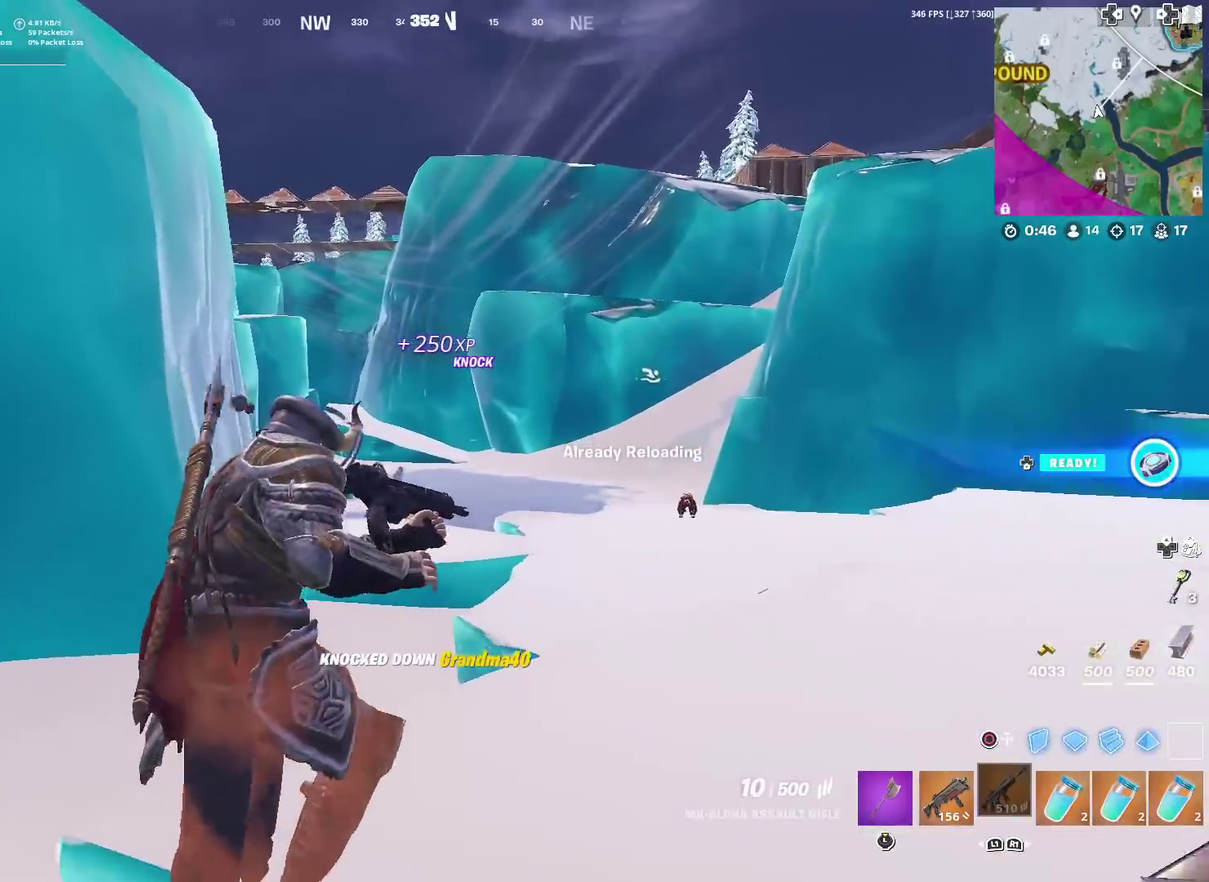
{"dt_ms": 600, "buttons": [], "left_stick": "up", "right_stick": "down-right"}
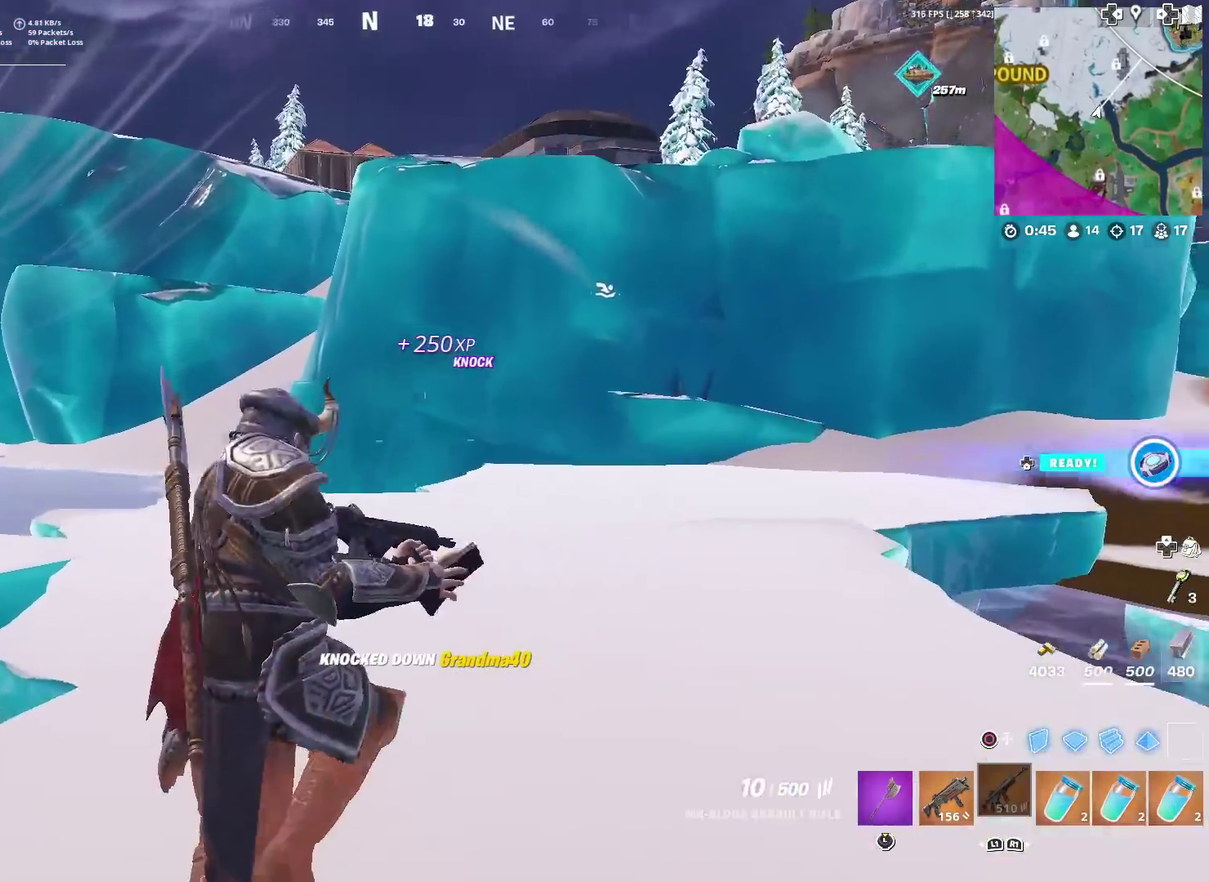
{"dt_ms": 401, "buttons": [], "left_stick": "up-left", "right_stick": "center"}
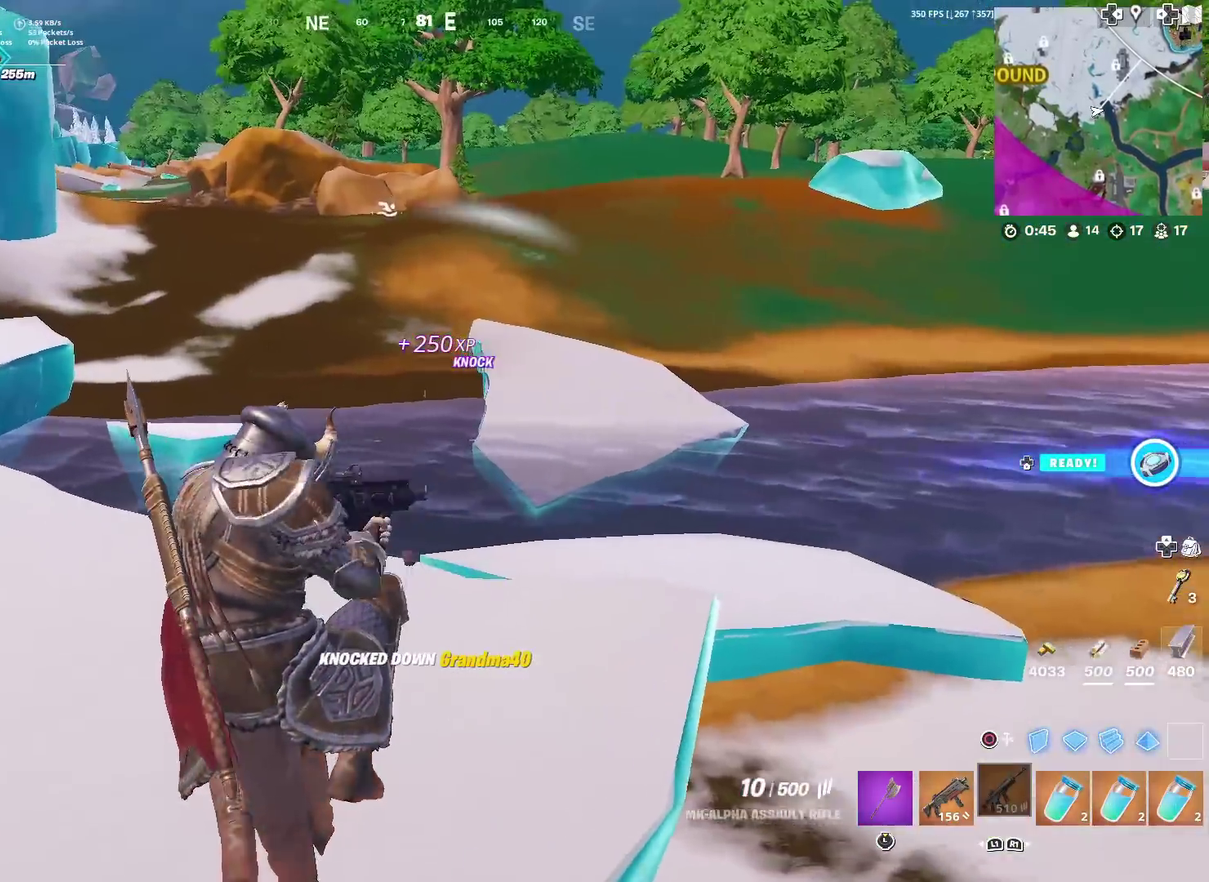
{"dt_ms": 500, "buttons": [], "left_stick": "up-left", "right_stick": "center", "events": []}
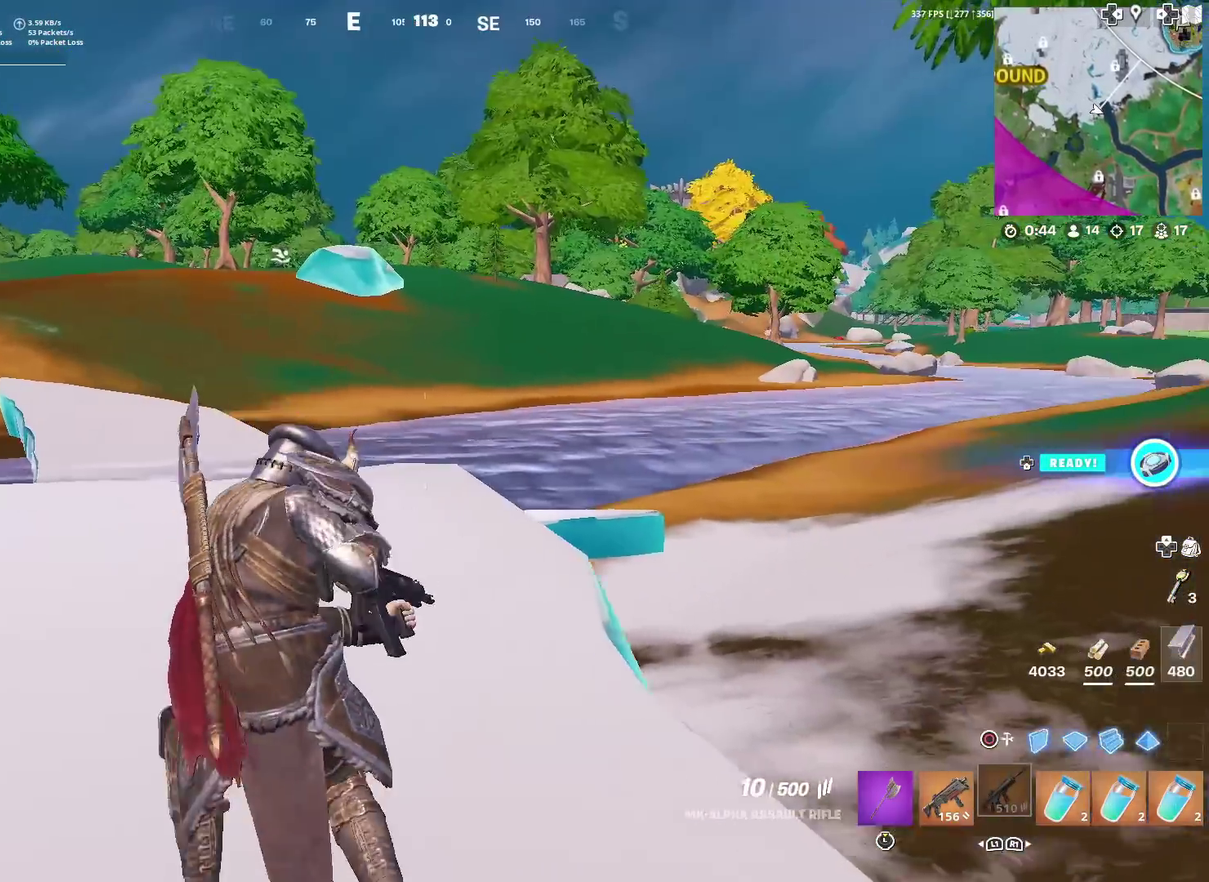
{"dt_ms": 501, "buttons": [], "left_stick": "up-left", "right_stick": "center", "events": []}
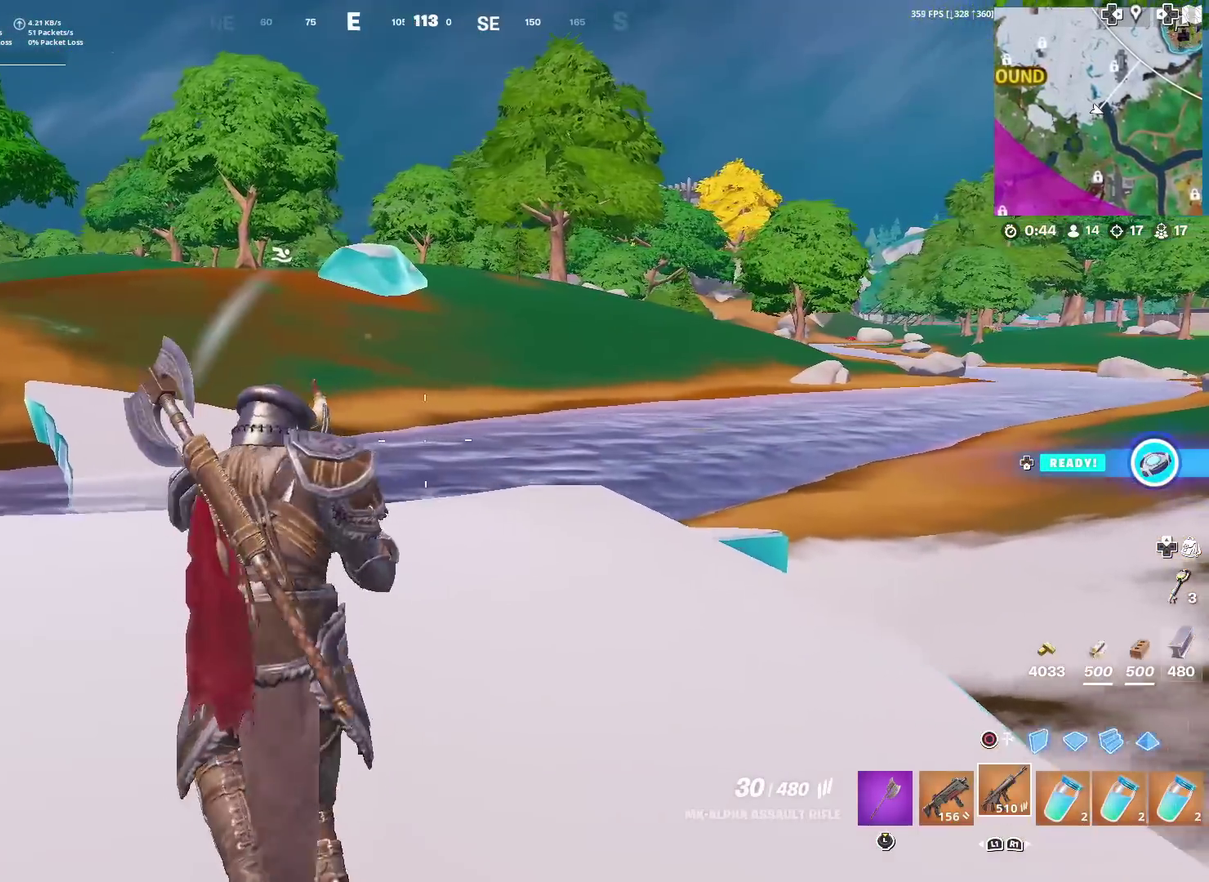
{"dt_ms": 500, "buttons": [], "left_stick": "up-left", "right_stick": "center", "events": []}
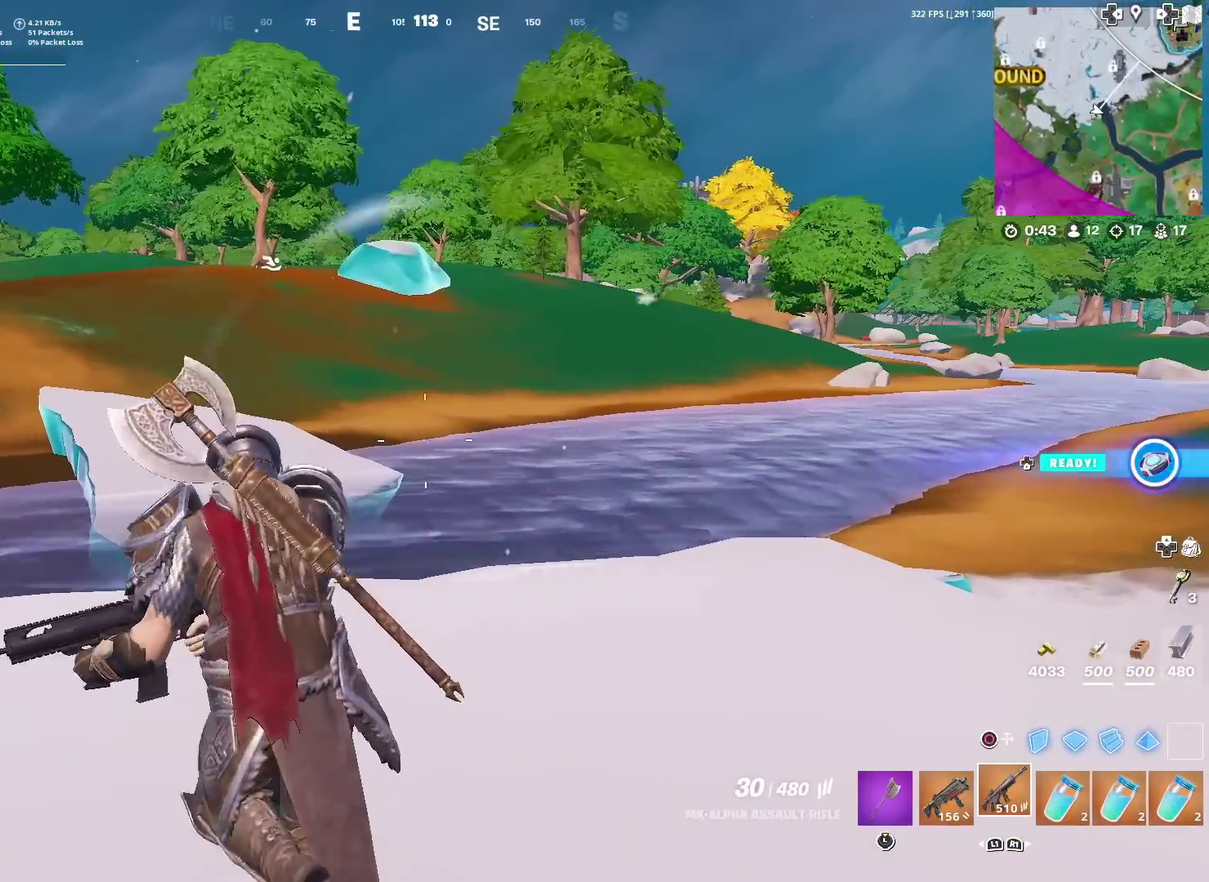
{"dt_ms": 501, "buttons": [], "left_stick": "up", "right_stick": "down-left", "events": [[434, "left_stick", "up"], [434, "right_stick", "left"], [484, "right_stick", "down-left"]]}
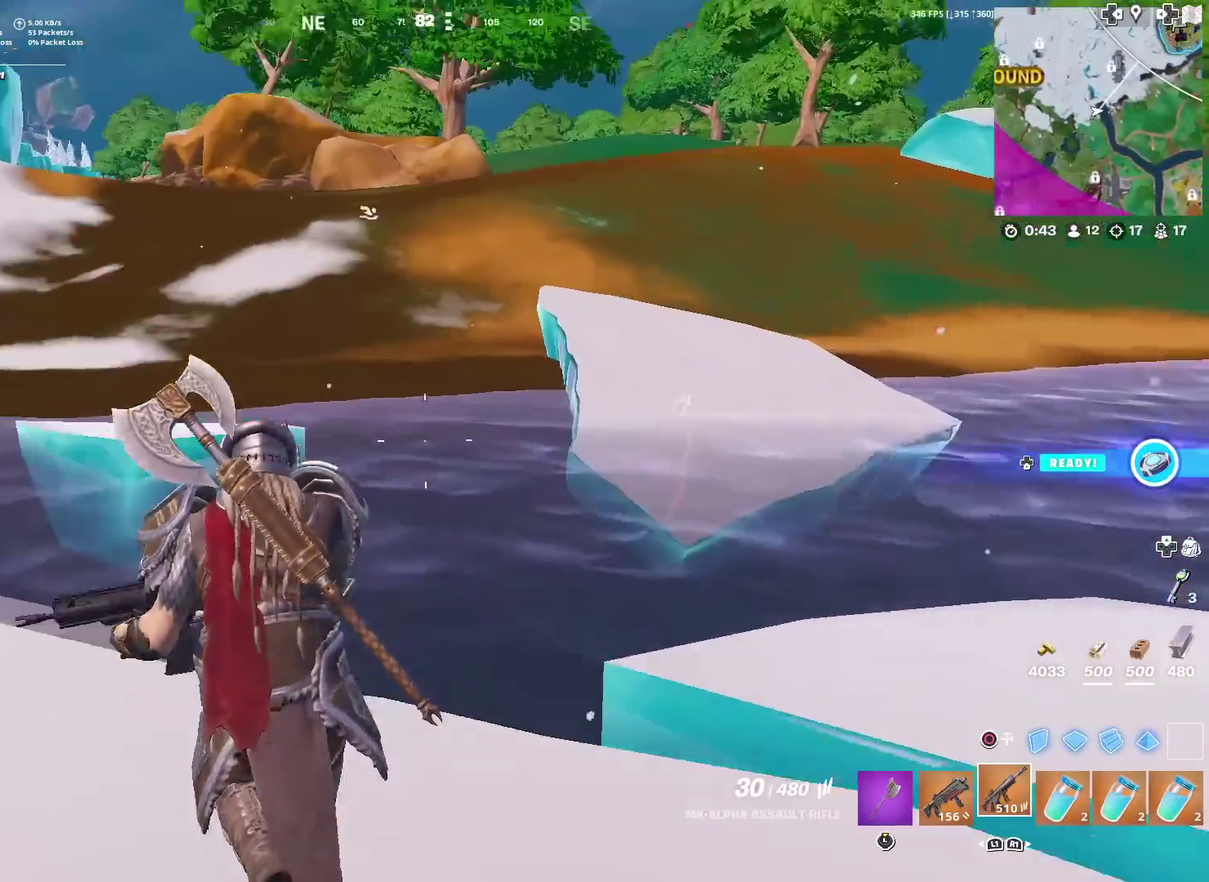
{"dt_ms": 500, "buttons": [], "left_stick": "up", "right_stick": "center", "events": [[16, "left_stick", "up-right"], [183, "right_stick", "center"], [434, "left_stick", "up"]]}
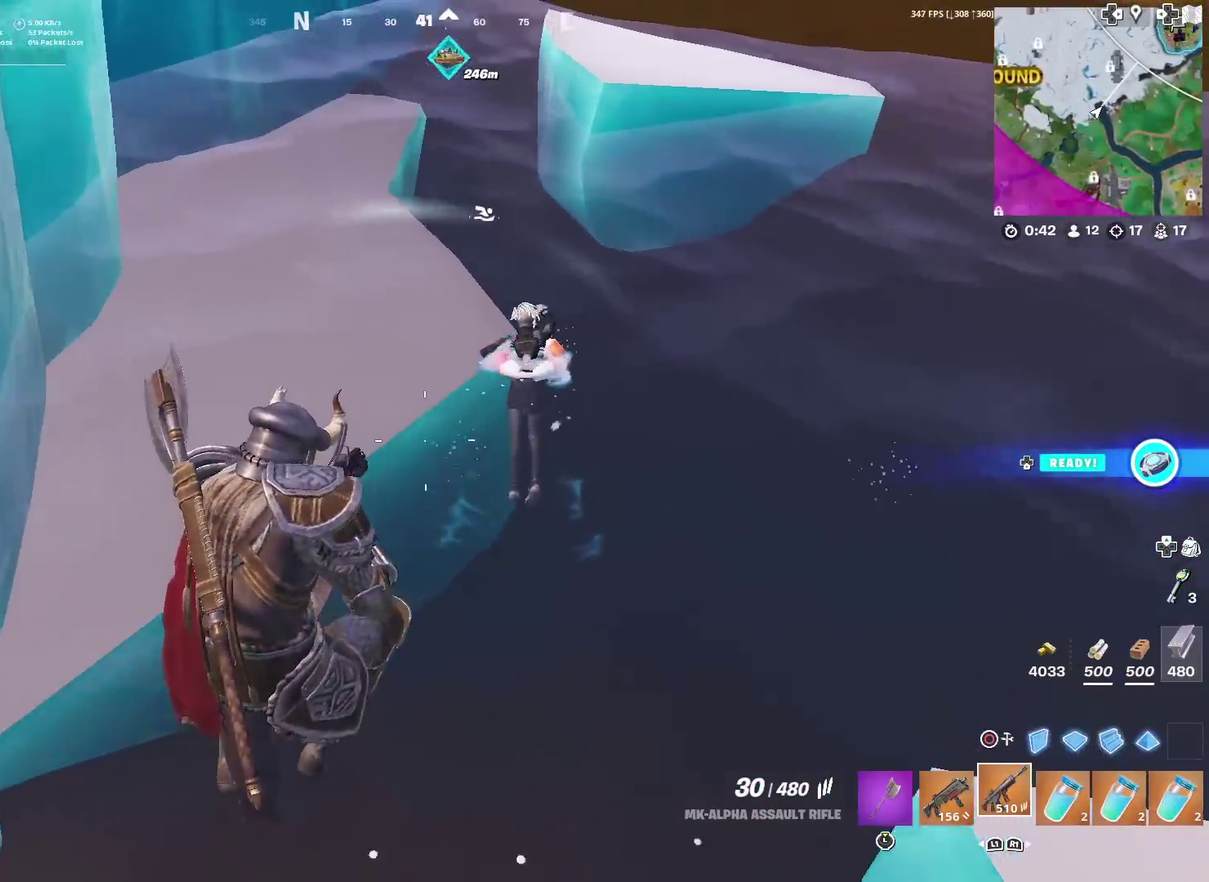
{"dt_ms": 501, "buttons": ["R2"], "left_stick": "up-left", "right_stick": "center", "events": [[17, "right_stick", "up"], [100, "right_stick", "center"], [134, "R2", "down"], [234, "R2", "up"], [234, "left_stick", "up-left"], [317, "R2", "down"], [317, "right_stick", "up"], [401, "right_stick", "center"]]}
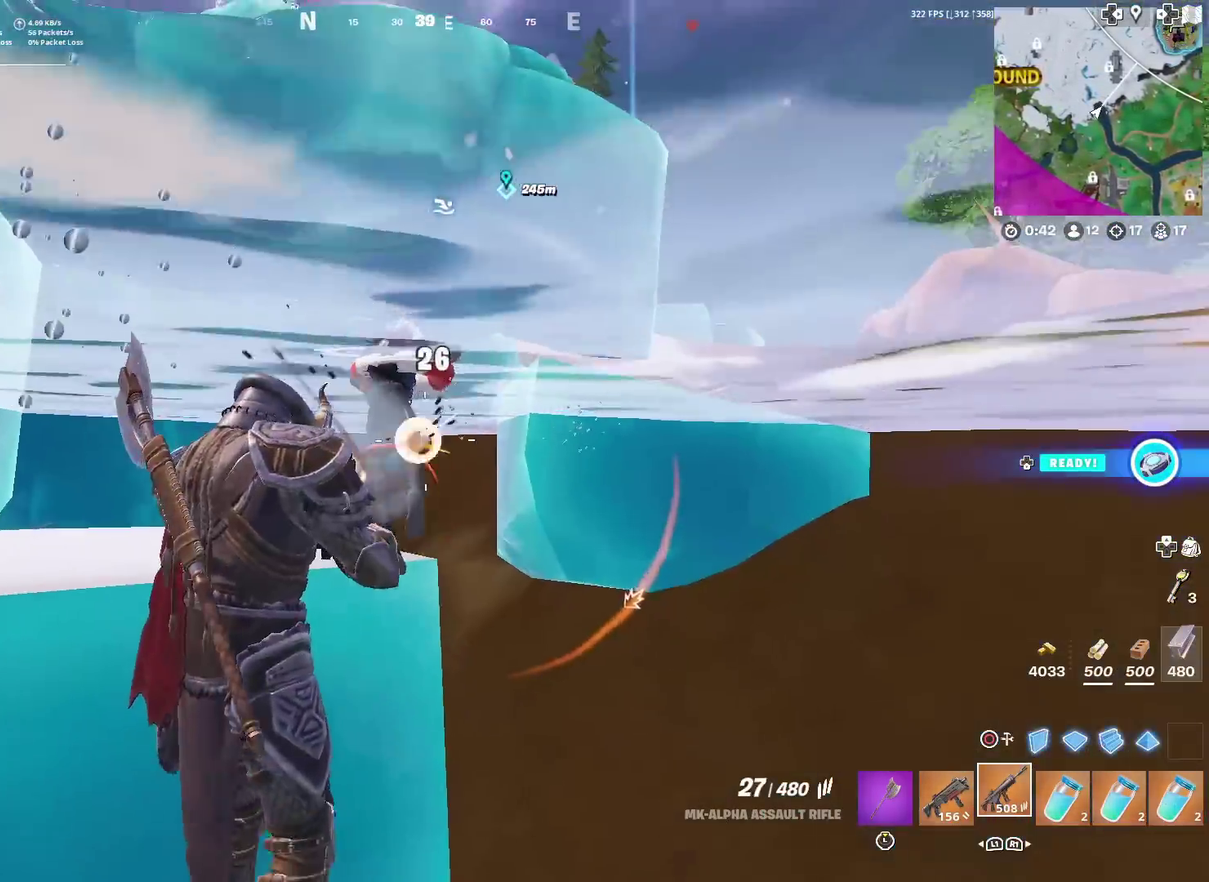
{"dt_ms": 400, "buttons": ["L2", "R2"], "left_stick": "down-right", "right_stick": "down", "events": [[50, "L2", "down"], [67, "right_stick", "up"], [200, "left_stick", "left"], [200, "right_stick", "center"], [250, "right_stick", "down"], [317, "left_stick", "down-right"]]}